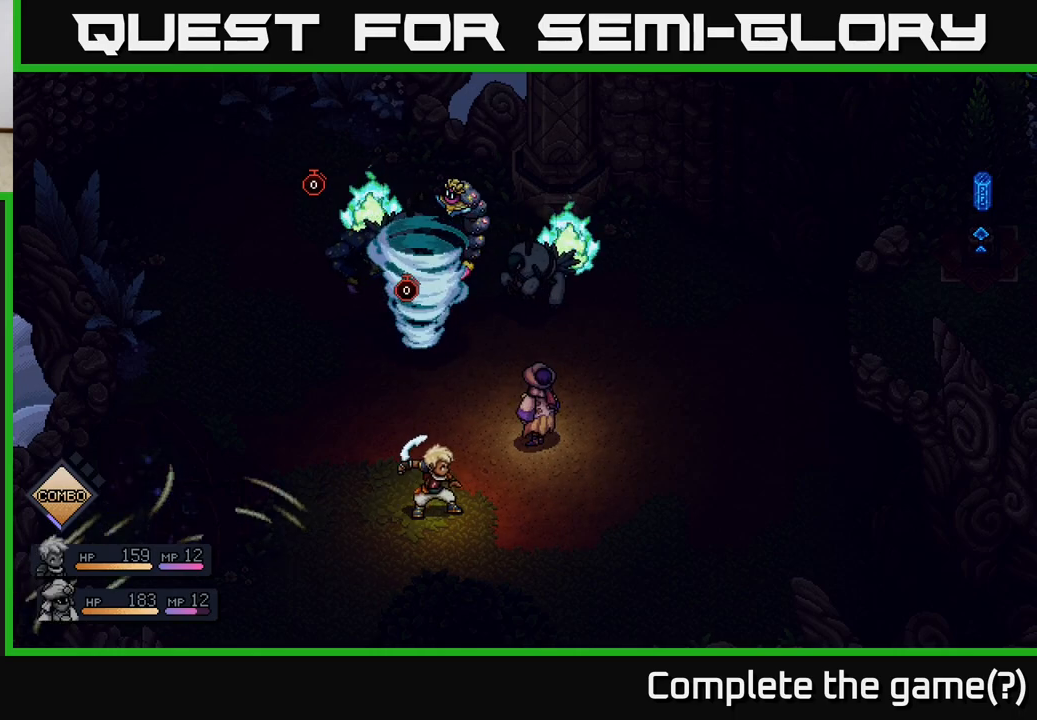
Gameplay with a controller (Xbox layout); each line is a JSON object with the inputs held at the frame after it. "events" lists button and stick changes between this image and that frame as [ms after this image, input, new state], when the widget could be followed in between.
{"buttons": [], "left_stick": "center", "right_stick": "center", "events": [[283, "A", "down"], [367, "A", "up"]]}
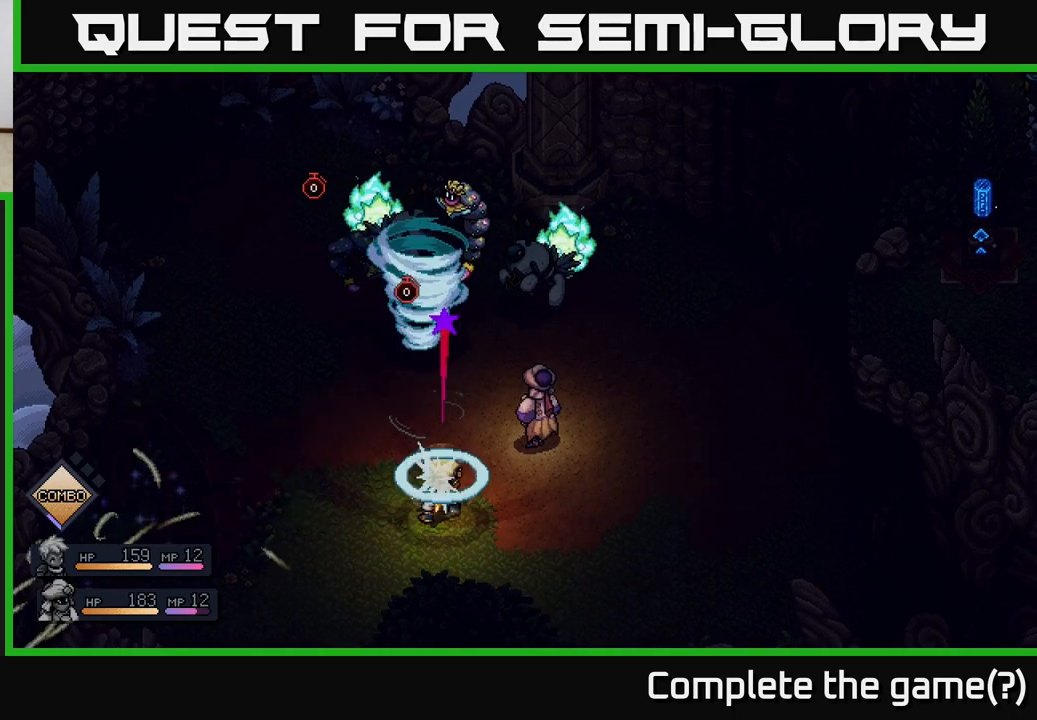
{"buttons": [], "left_stick": "center", "right_stick": "center", "events": [[333, "A", "down"], [433, "A", "up"]]}
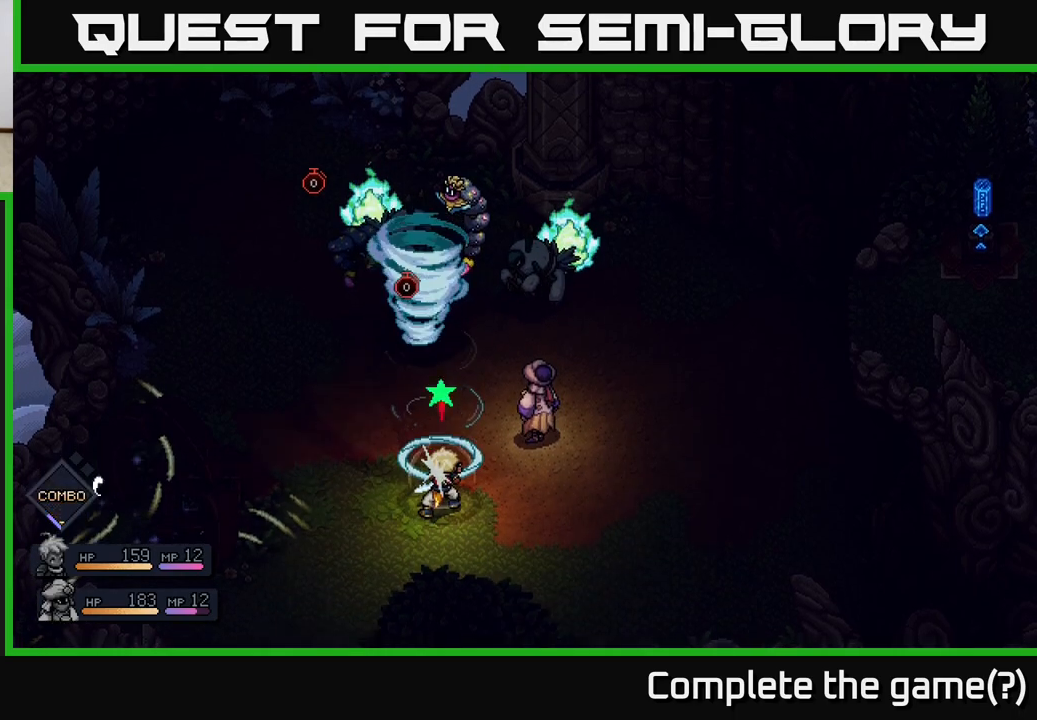
{"buttons": [], "left_stick": "center", "right_stick": "center", "events": [[400, "A", "down"], [483, "A", "up"]]}
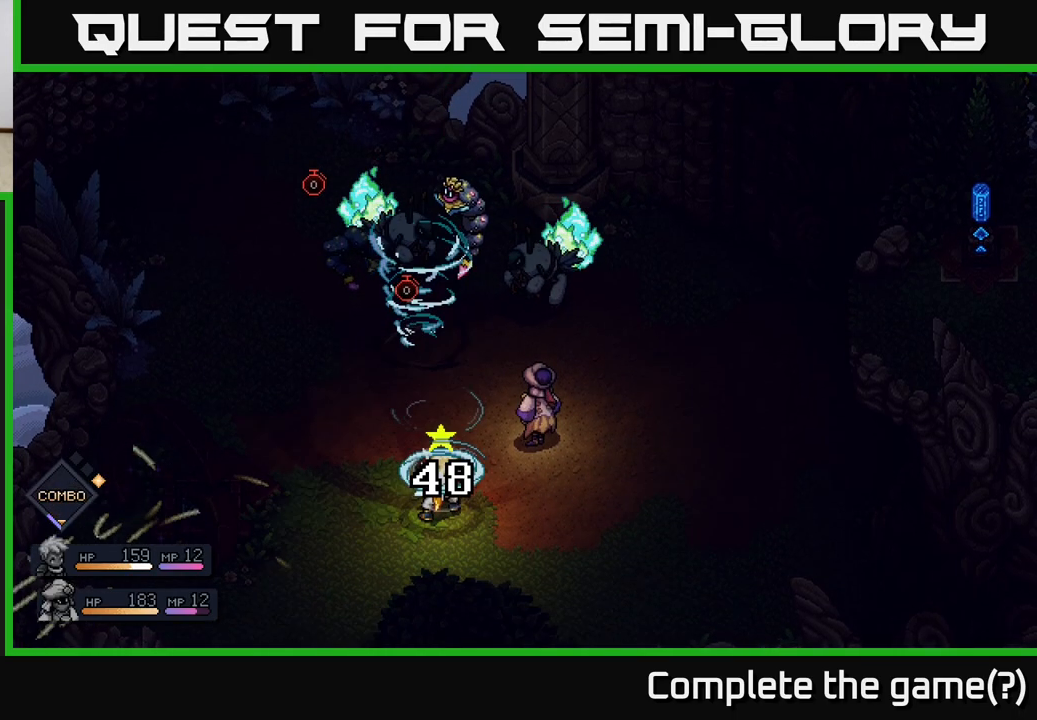
{"buttons": [], "left_stick": "center", "right_stick": "center", "events": []}
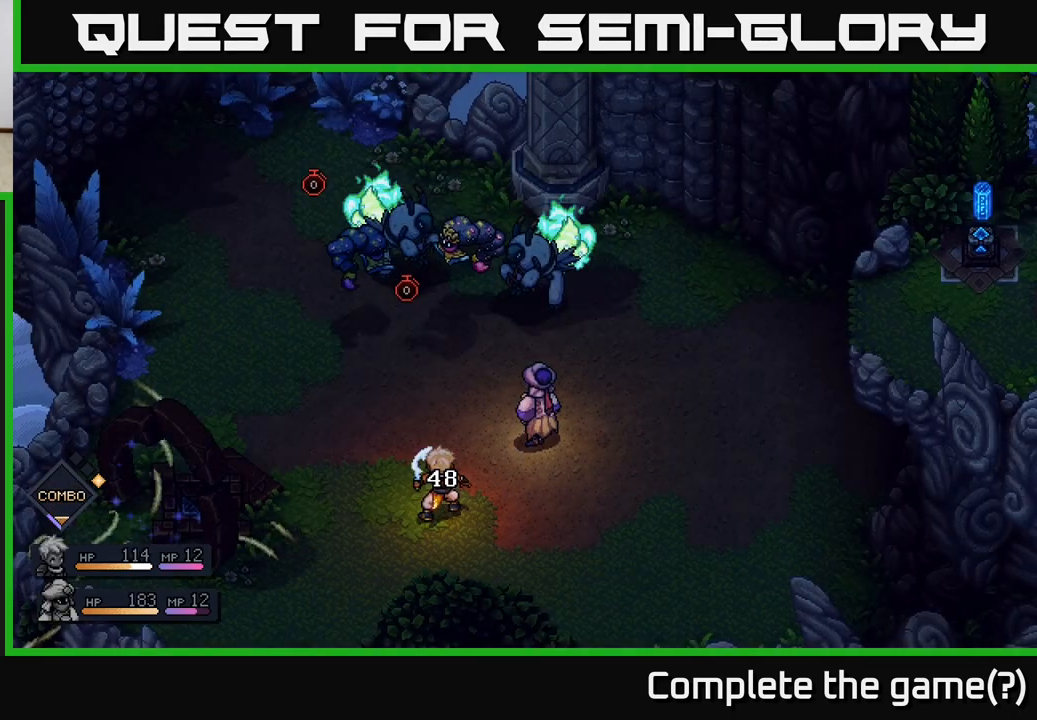
{"buttons": [], "left_stick": "center", "right_stick": "center", "events": []}
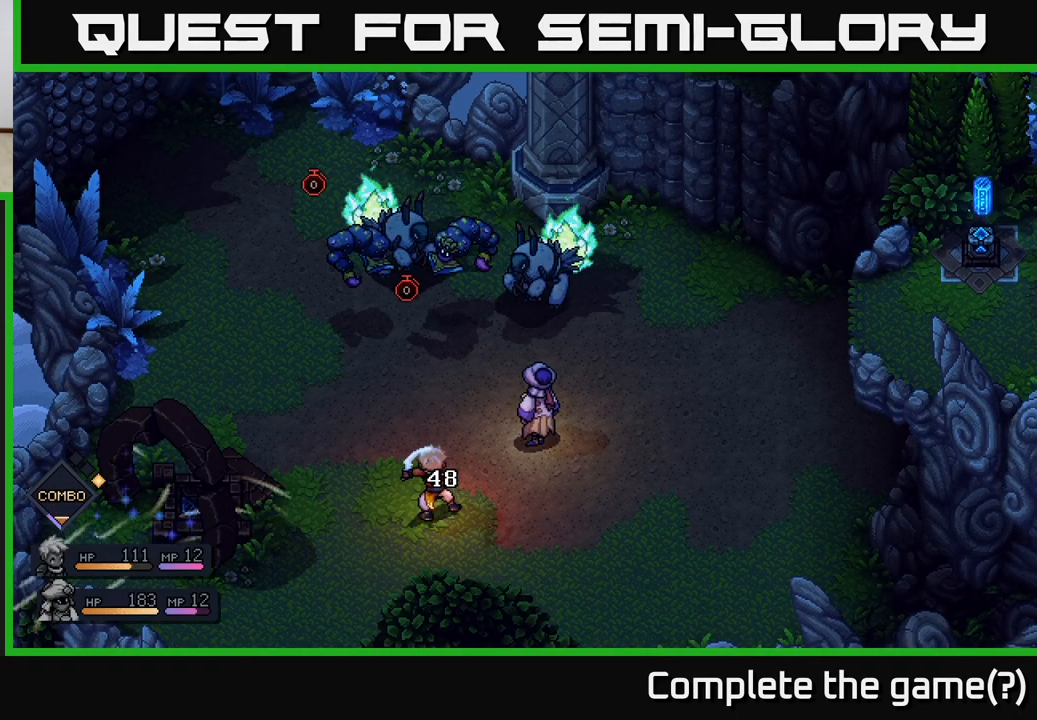
{"buttons": [], "left_stick": "center", "right_stick": "center", "events": []}
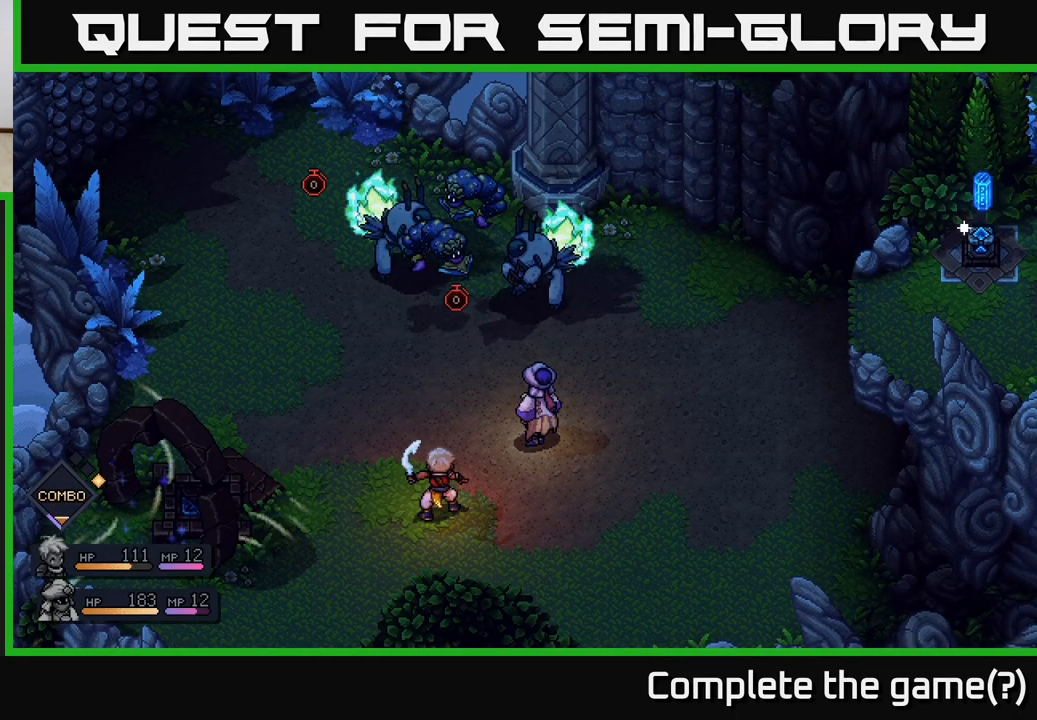
{"buttons": [], "left_stick": "center", "right_stick": "center", "events": []}
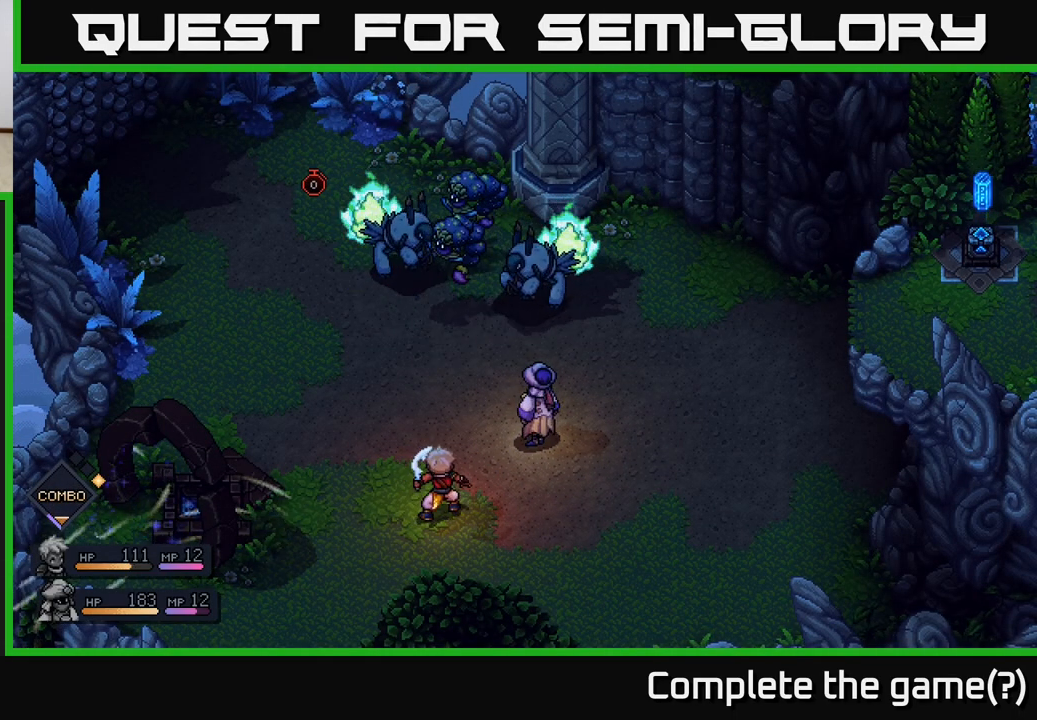
{"buttons": [], "left_stick": "center", "right_stick": "center", "events": []}